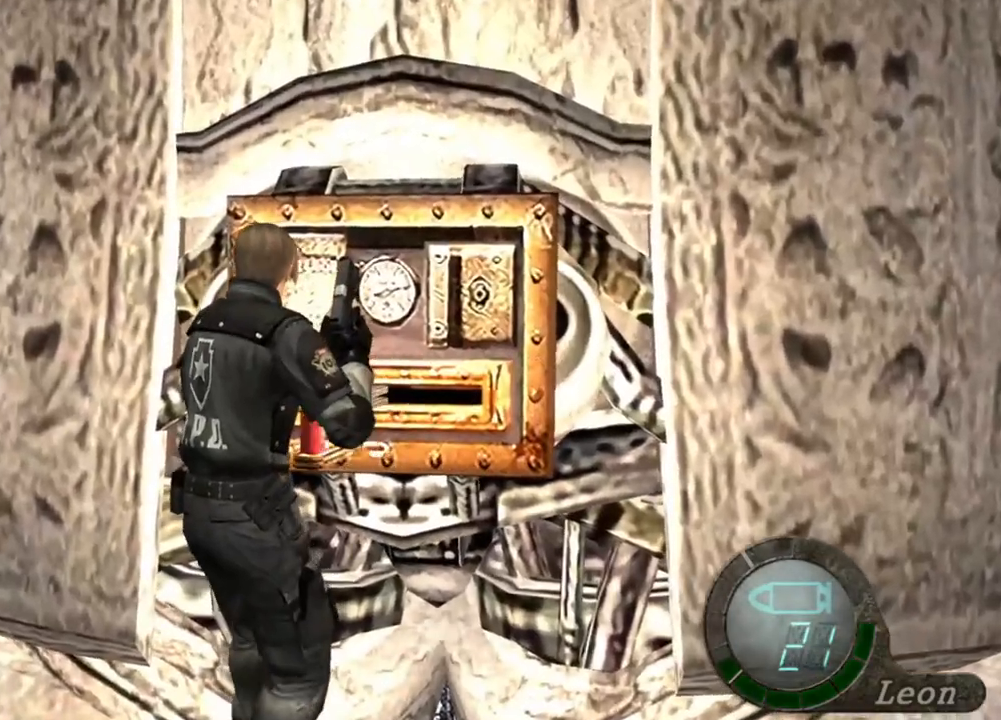
Gameplay with keyboard and mouse; each line is a JSON object with the keys and mouse buttons held at the frame after it. "events" lists presses ("down") and releases ("up") of "1", "2", "3", "4", "5", "a", "alt", "b", "c", "ctrl", "d", "e", "f", "g", "q", "r", "s", "shift", "space", "t", "tab", "tilde", "v", "w", "x", "z", "mouse_left", "mouse_wheel", "mouse_right", "mouse_mb4" and "mouse_mb5" between this image and that frame as [ms after this image, input, new state], when the widget could be followed in between. "mouse_left", "mouse_wheel", "mouse_right", "mouse_mb4", "mouse_mb5" = the "left", "wheel", "right", "mb4", "mb5" buttons of the "mouse" list. No other keys are recorded. "wheel" means that the mouse wheel is clicked or scrolled. Mouse movement is not recorded.
{"keys": ["s"], "mouse": [], "events": [[50, "e", "up"], [50, "w", "up"], [484, "s", "down"]]}
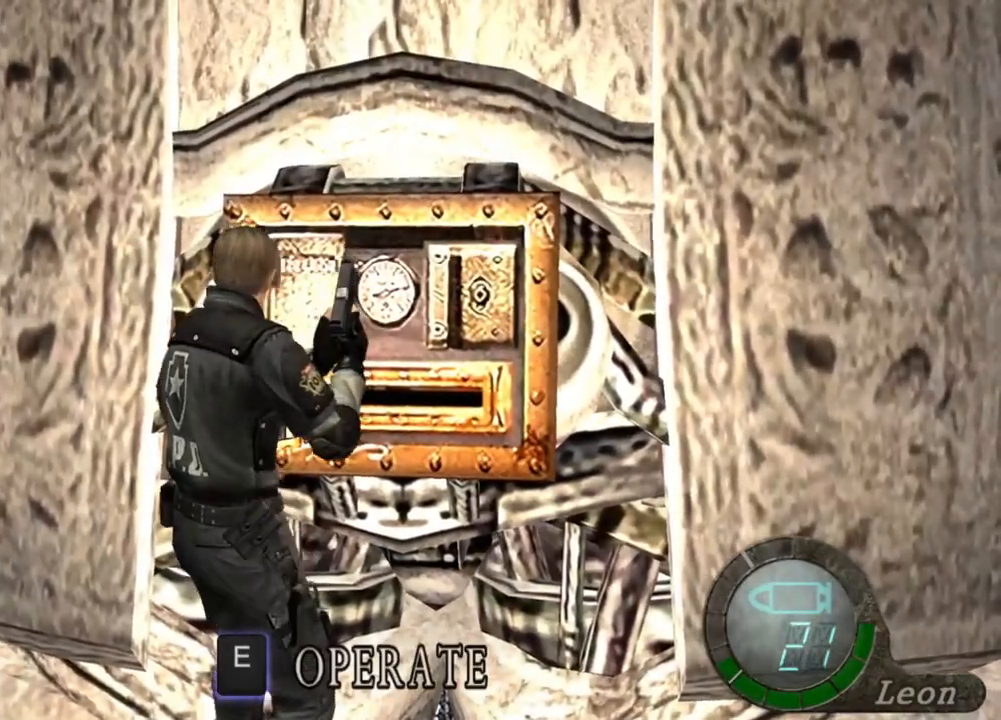
{"keys": ["s"], "mouse": [], "events": []}
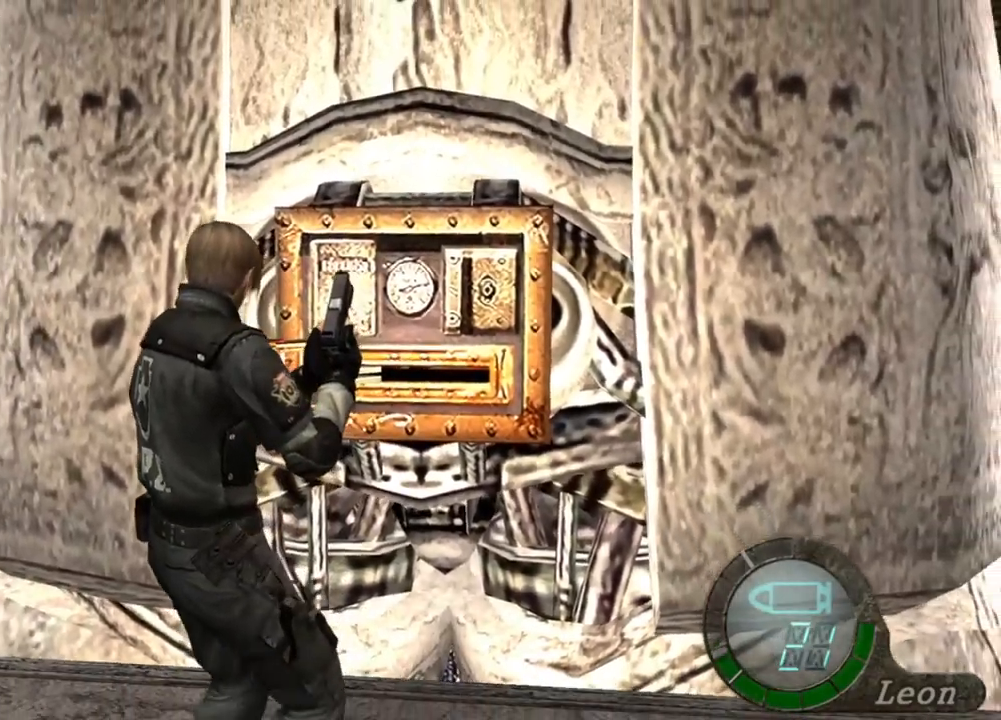
{"keys": [], "mouse": [], "events": [[50, "s", "up"]]}
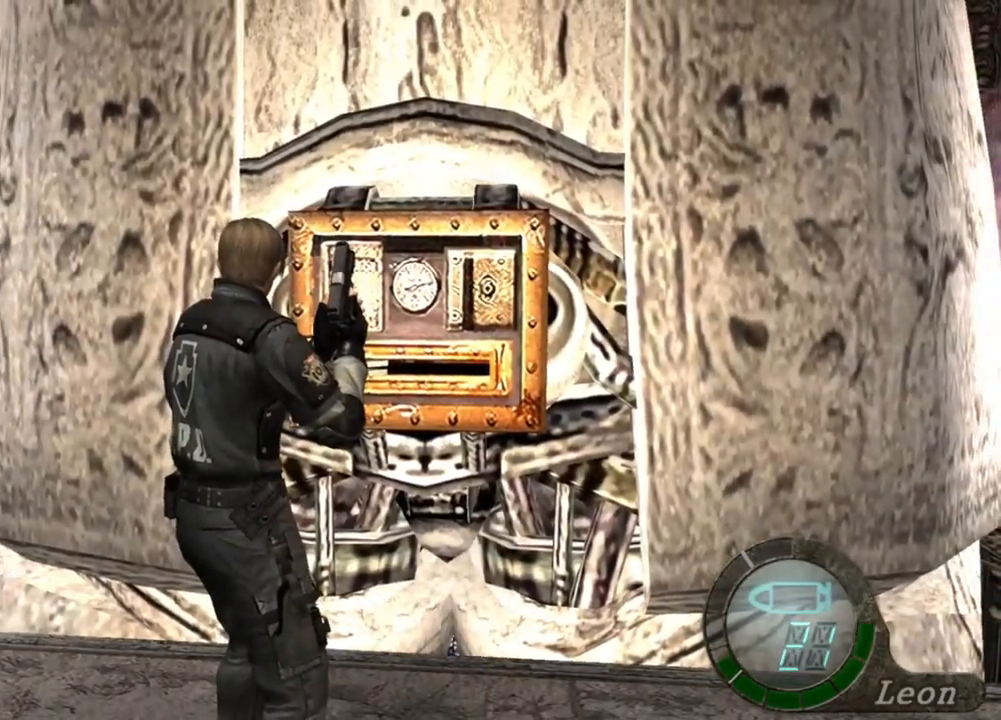
{"keys": [], "mouse": ["right"], "events": [[484, "mouse_right", "down"]]}
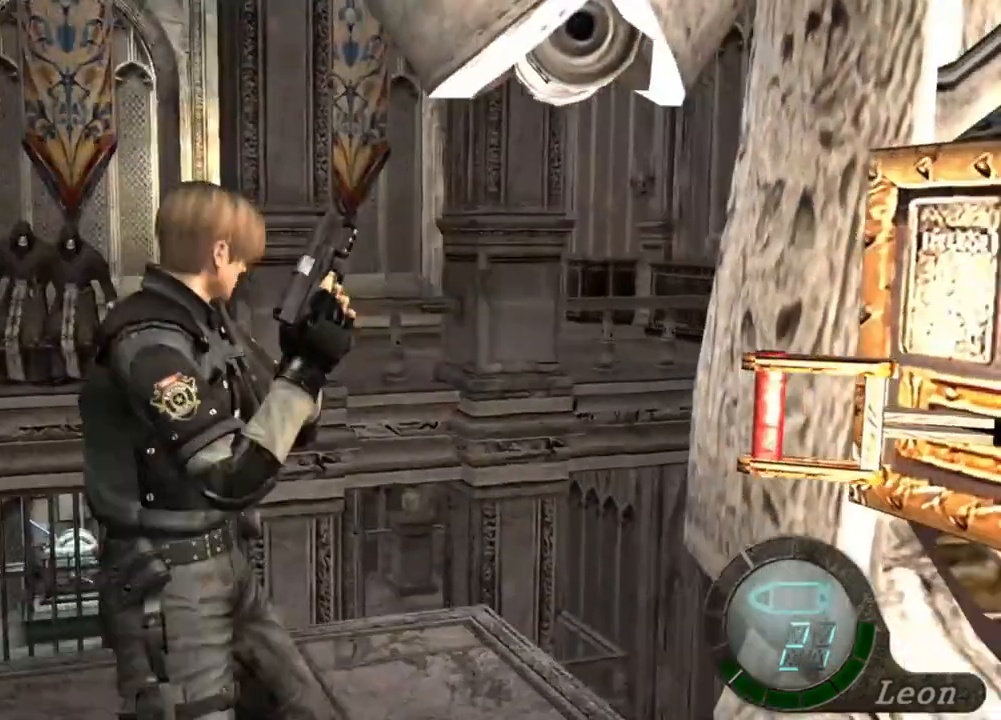
{"keys": [], "mouse": [], "events": [[150, "mouse_right", "up"]]}
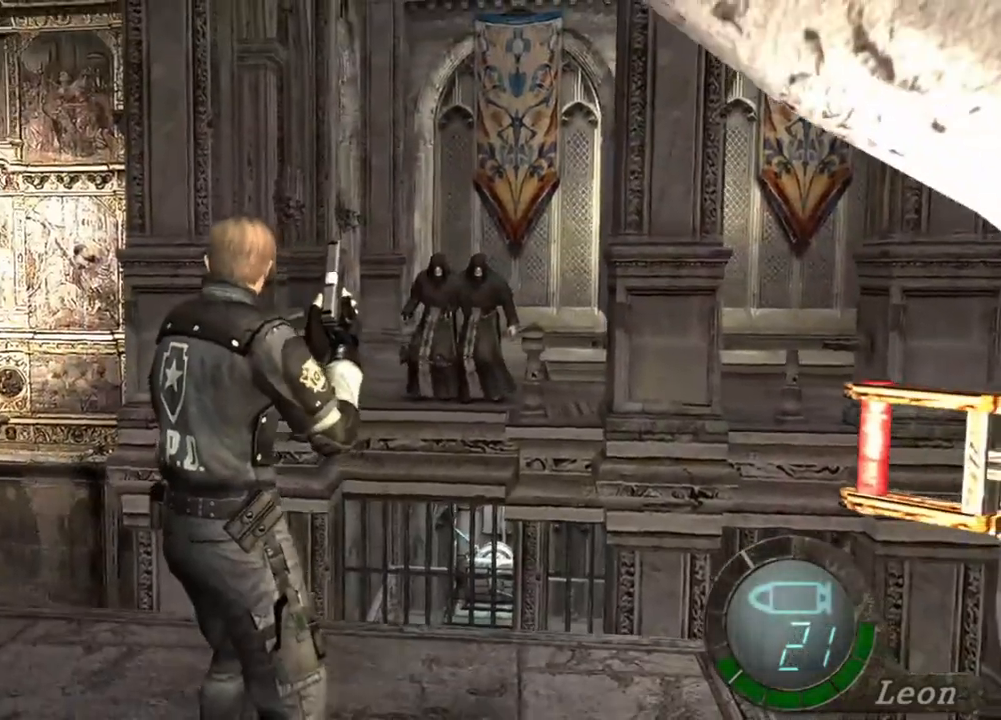
{"keys": [], "mouse": [], "events": []}
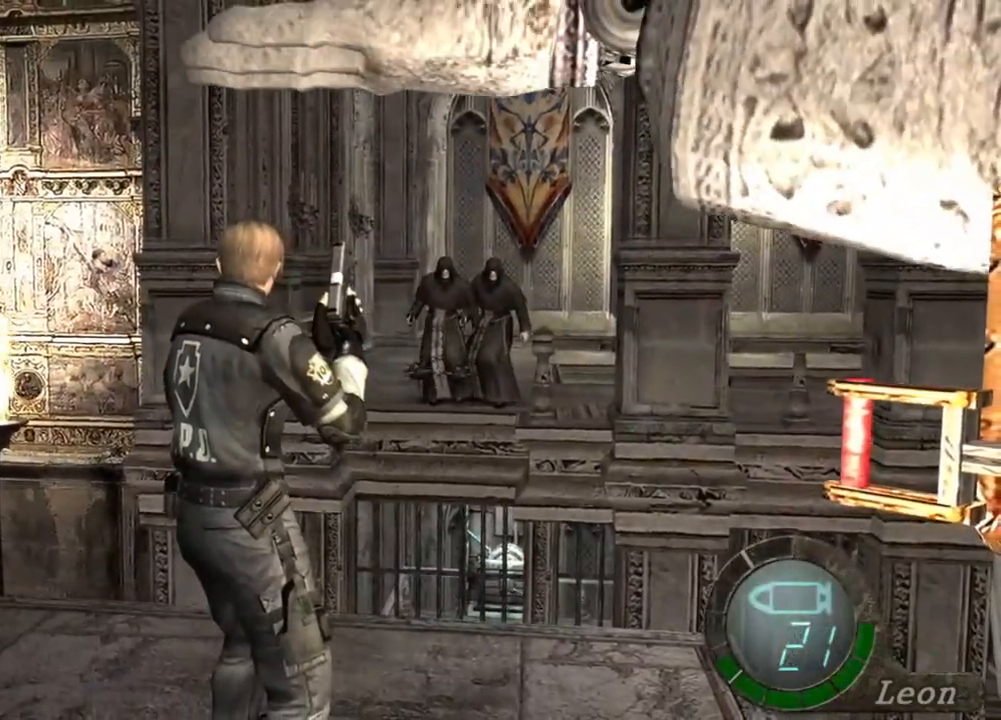
{"keys": [], "mouse": [], "events": []}
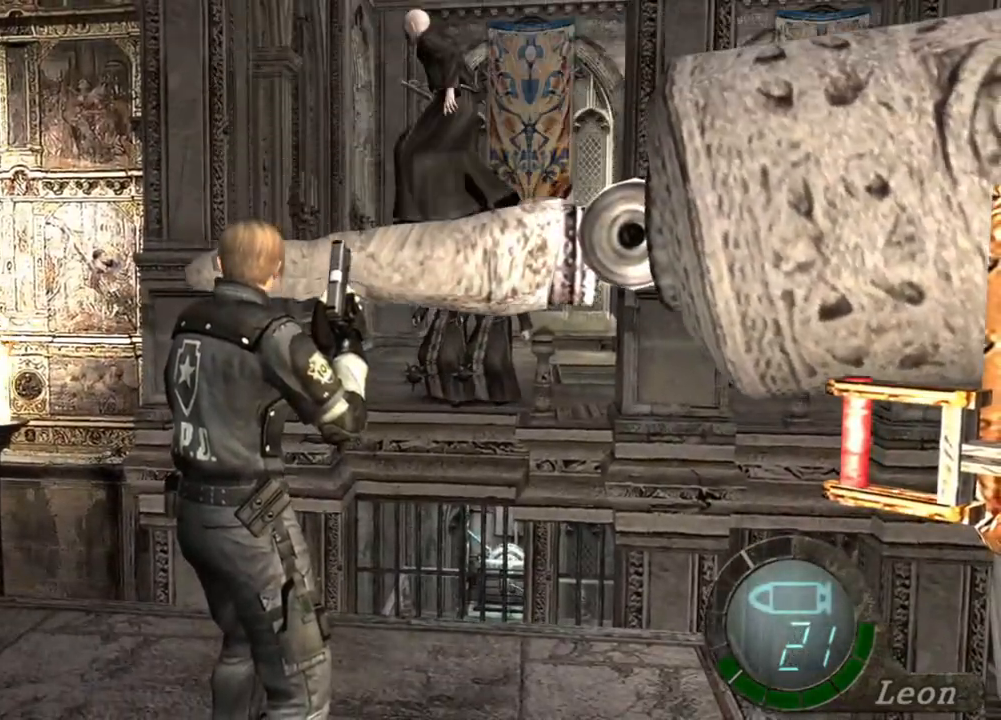
{"keys": [], "mouse": [], "events": [[250, "s", "down"], [450, "s", "up"]]}
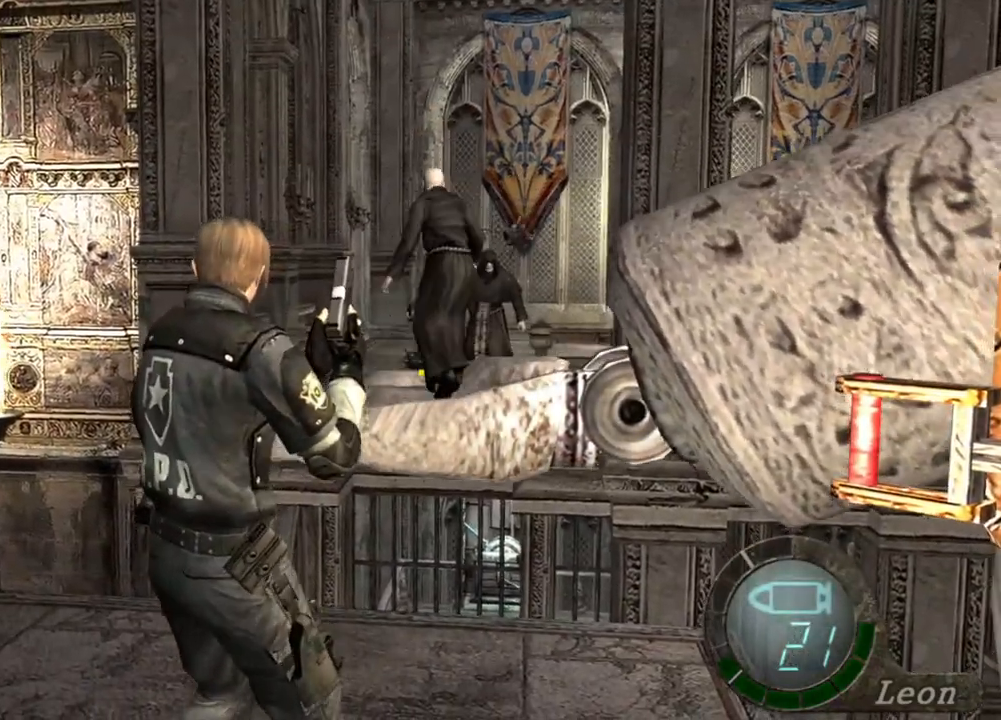
{"keys": ["s"], "mouse": [], "events": [[50, "s", "down"], [184, "s", "up"], [284, "s", "down"]]}
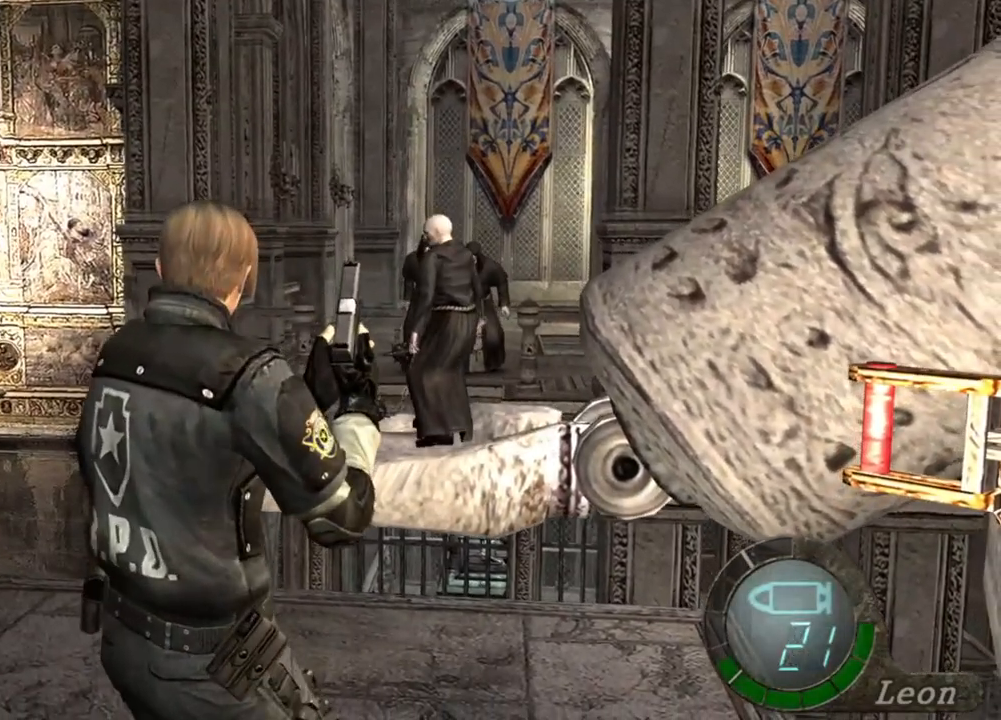
{"keys": ["s"], "mouse": [], "events": [[217, "s", "up"], [250, "s", "down"]]}
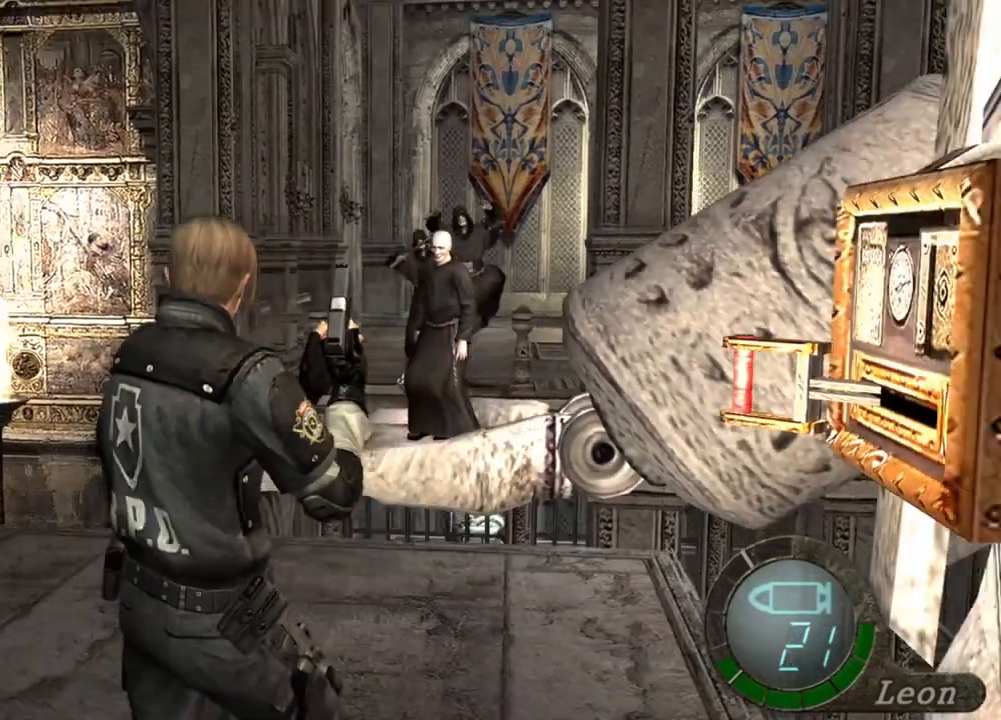
{"keys": ["s"], "mouse": ["right"], "events": [[450, "mouse_right", "down"]]}
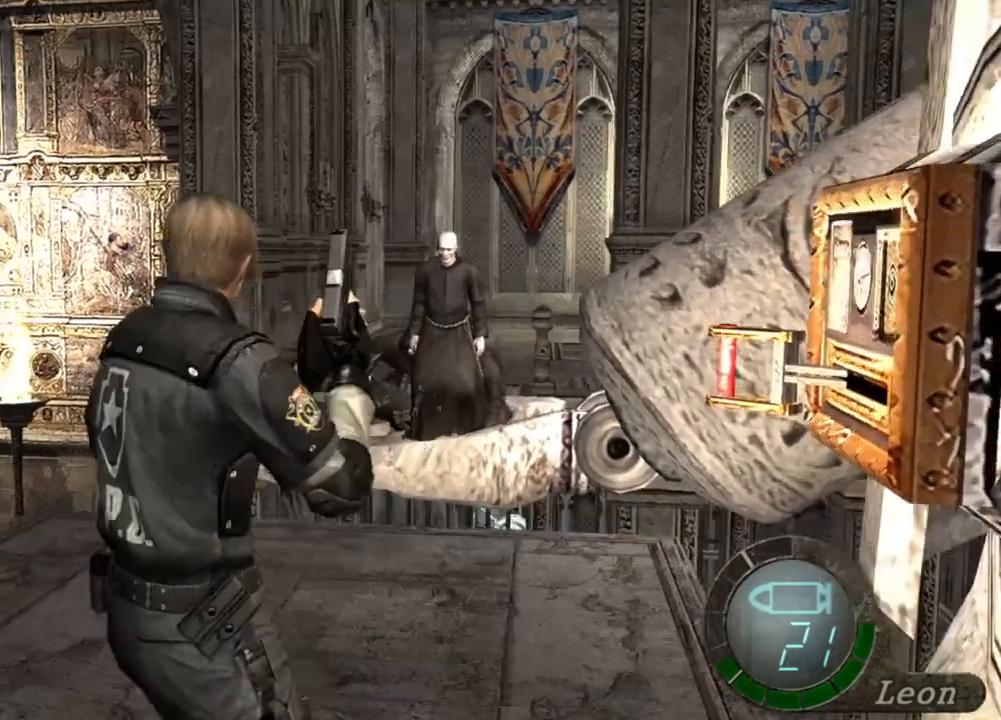
{"keys": [], "mouse": ["right"], "events": [[50, "s", "up"]]}
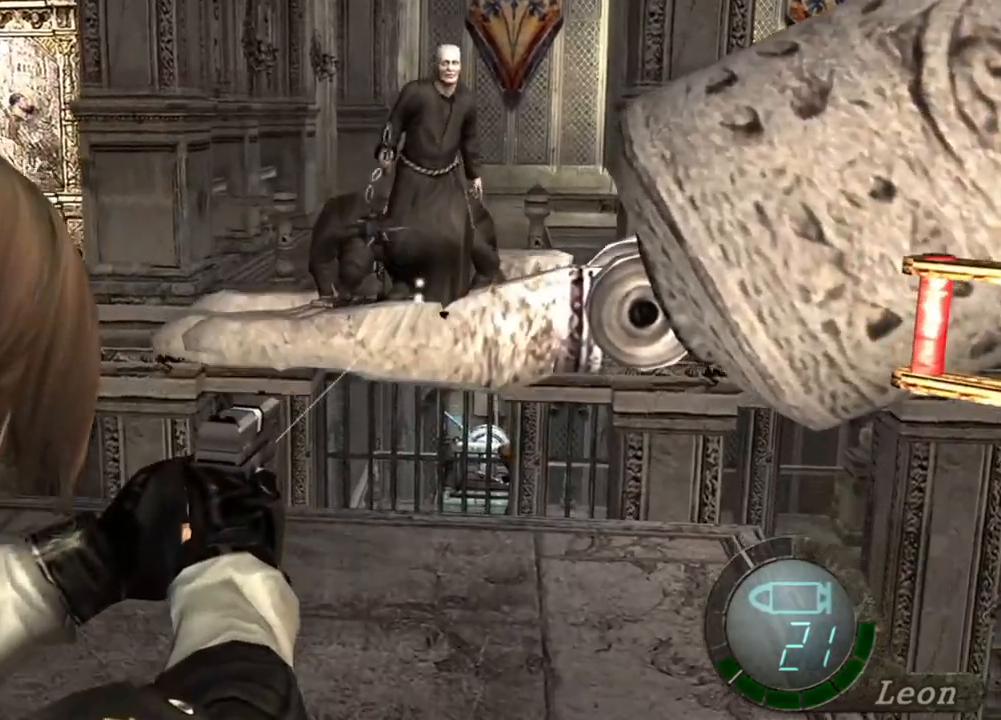
{"keys": [], "mouse": ["right"], "events": [[250, "mouse_left", "down"], [450, "mouse_left", "up"]]}
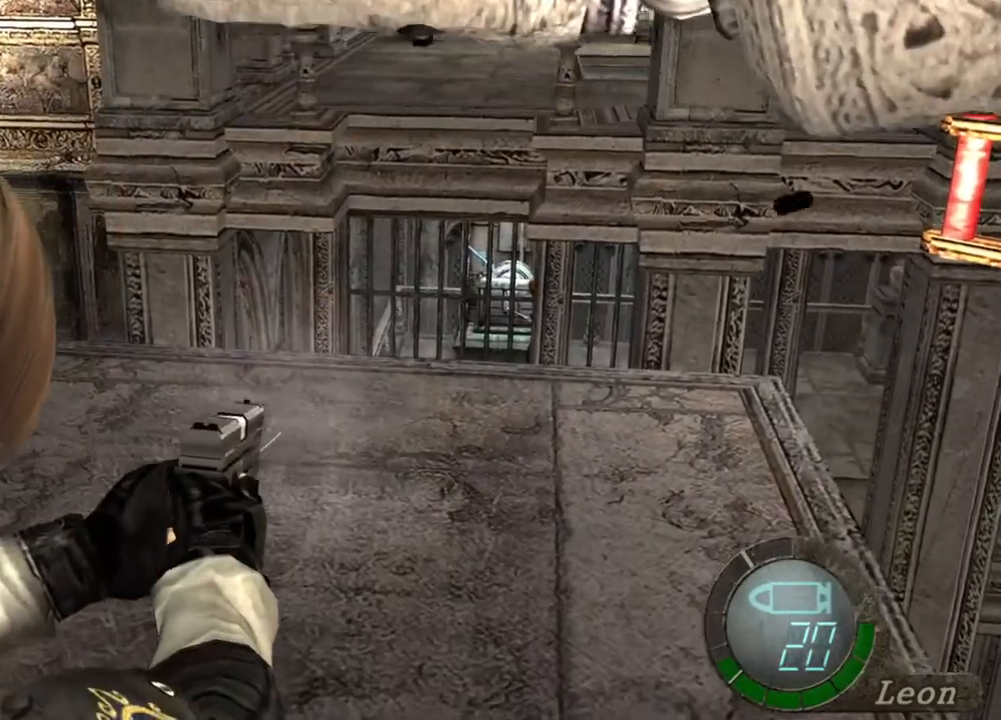
{"keys": [], "mouse": ["right"], "events": [[317, "mouse_left", "down"], [450, "mouse_left", "up"]]}
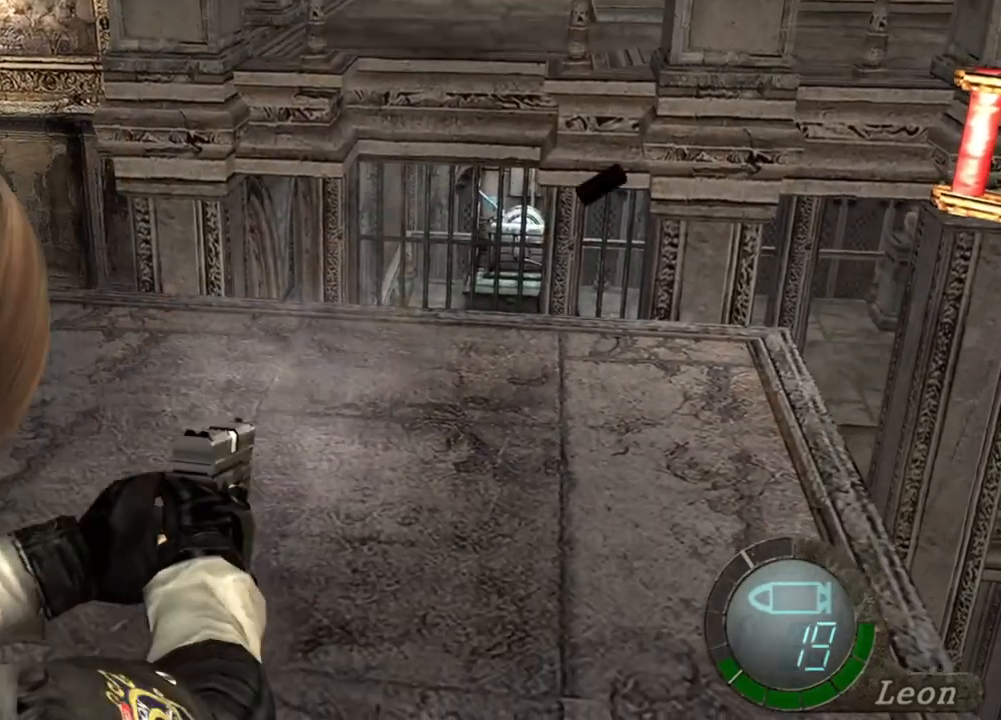
{"keys": [], "mouse": ["right"], "events": [[117, "tab", "down"], [184, "tab", "up"]]}
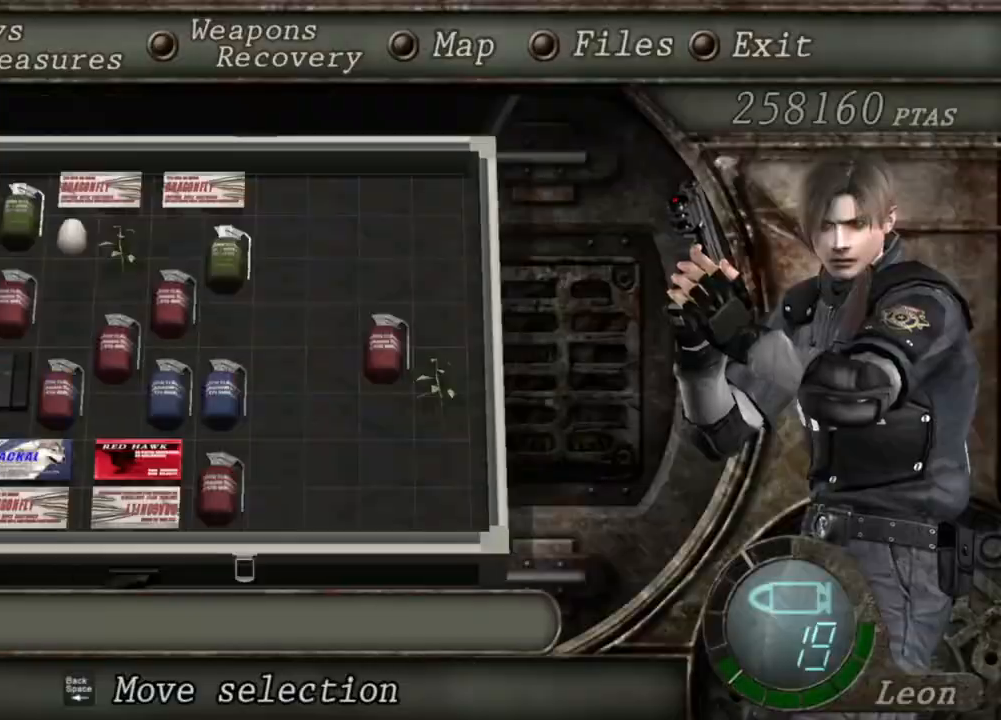
{"keys": [], "mouse": ["right"], "events": []}
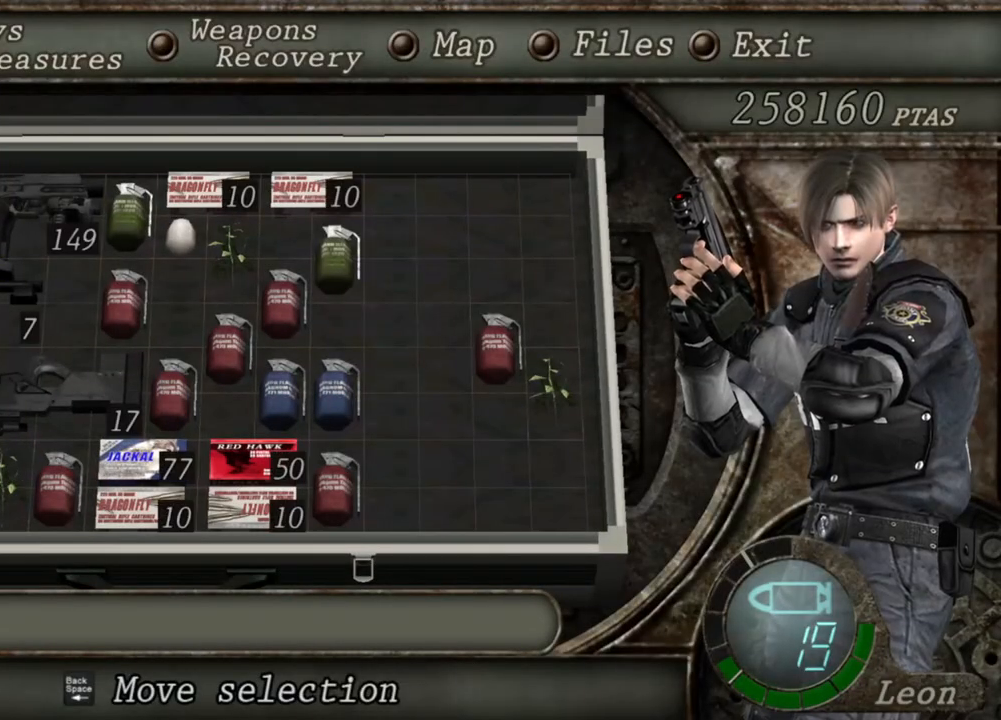
{"keys": [], "mouse": ["right"], "events": []}
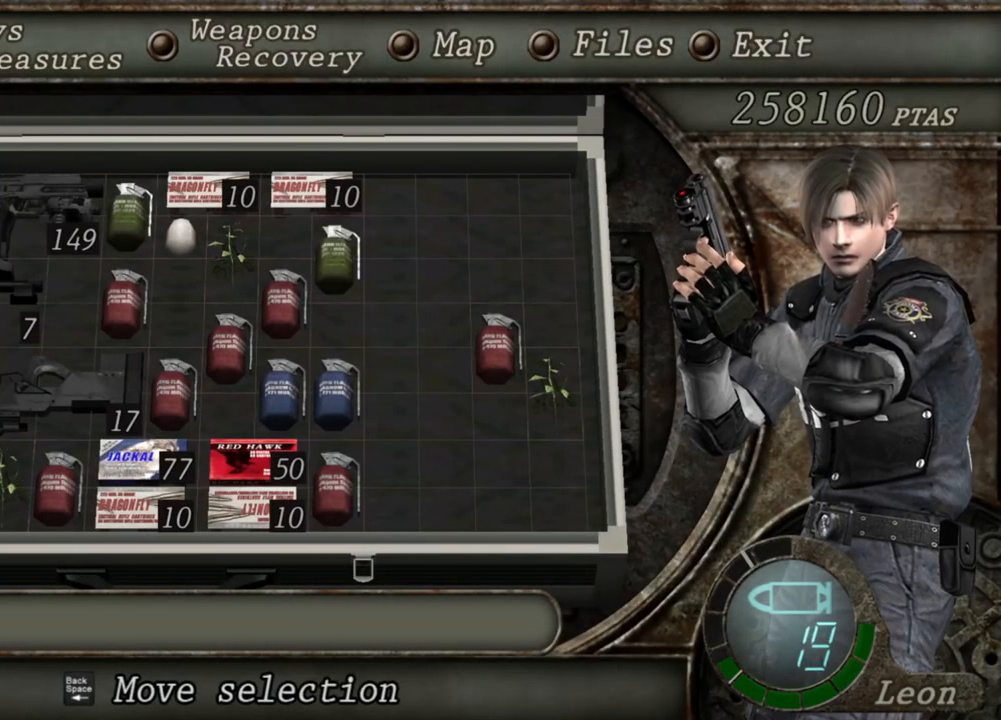
{"keys": [], "mouse": ["right"], "events": []}
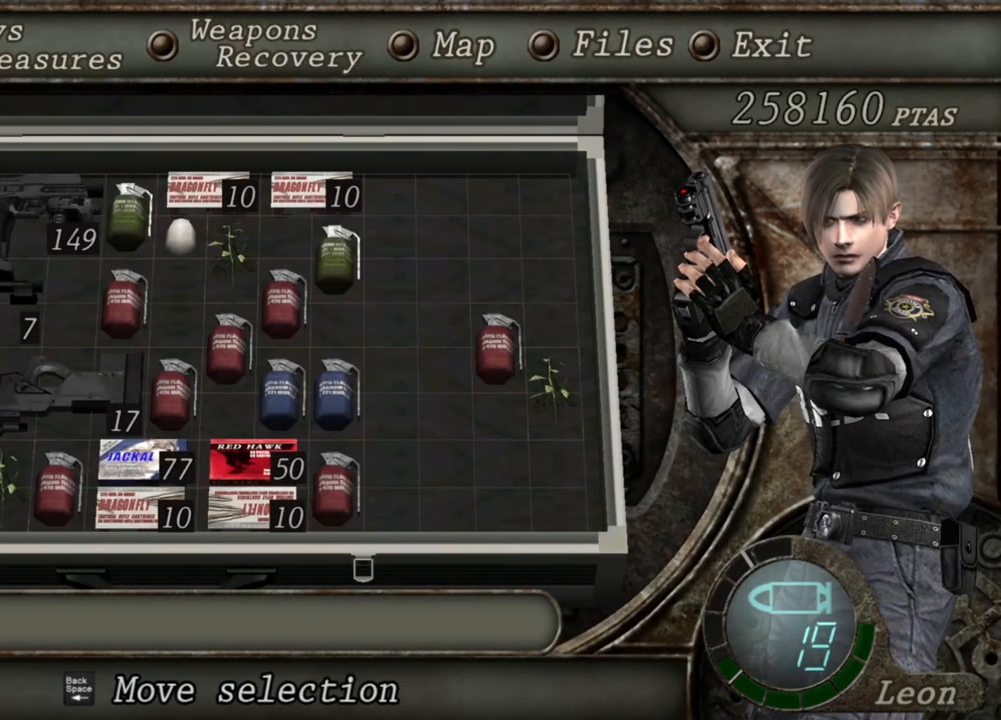
{"keys": [], "mouse": ["right"], "events": []}
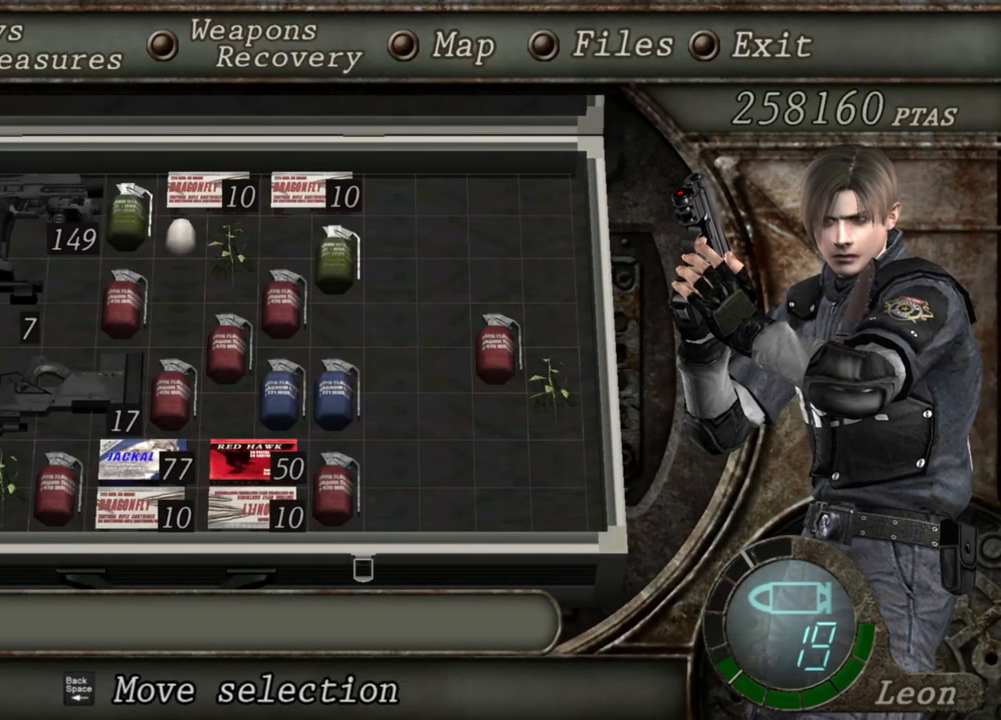
{"keys": [], "mouse": ["right"], "events": []}
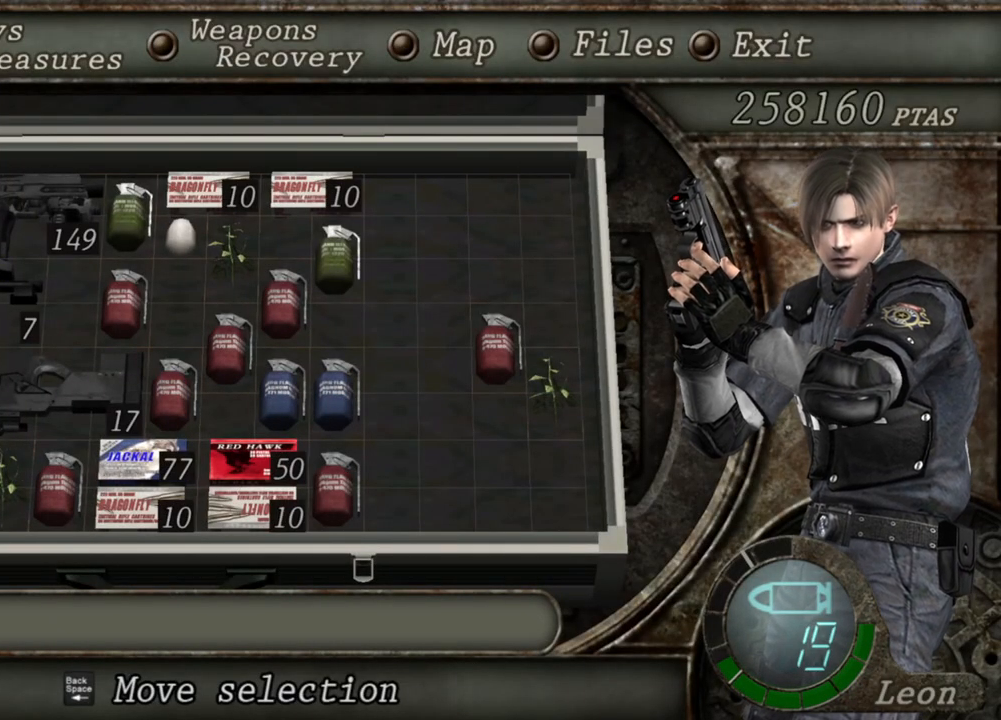
{"keys": [], "mouse": ["right"], "events": []}
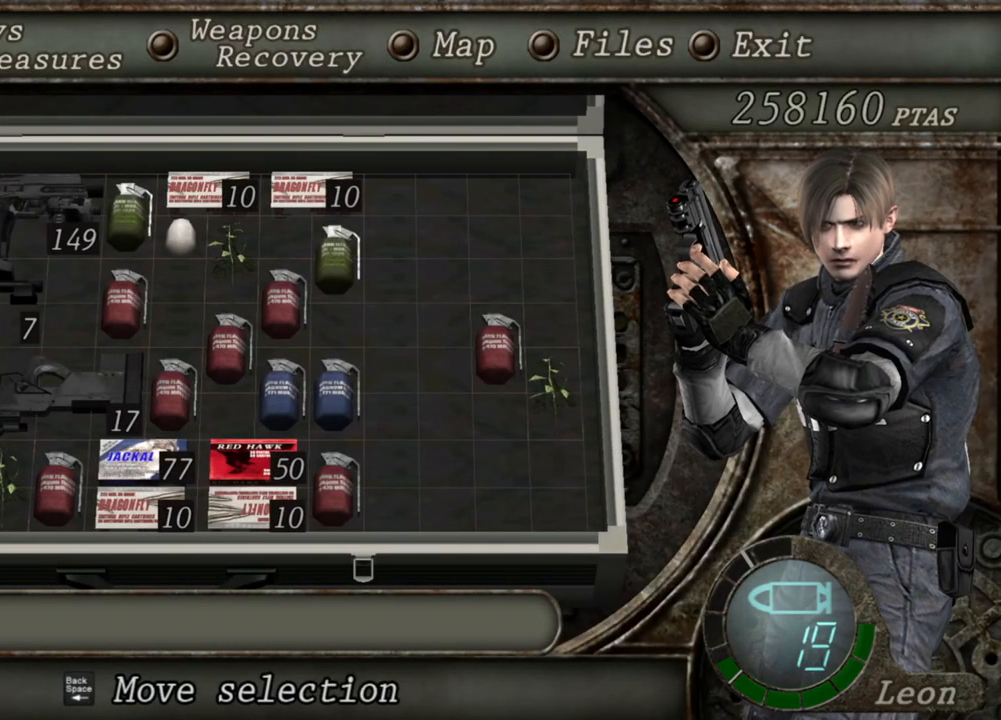
{"keys": [], "mouse": ["right"], "events": []}
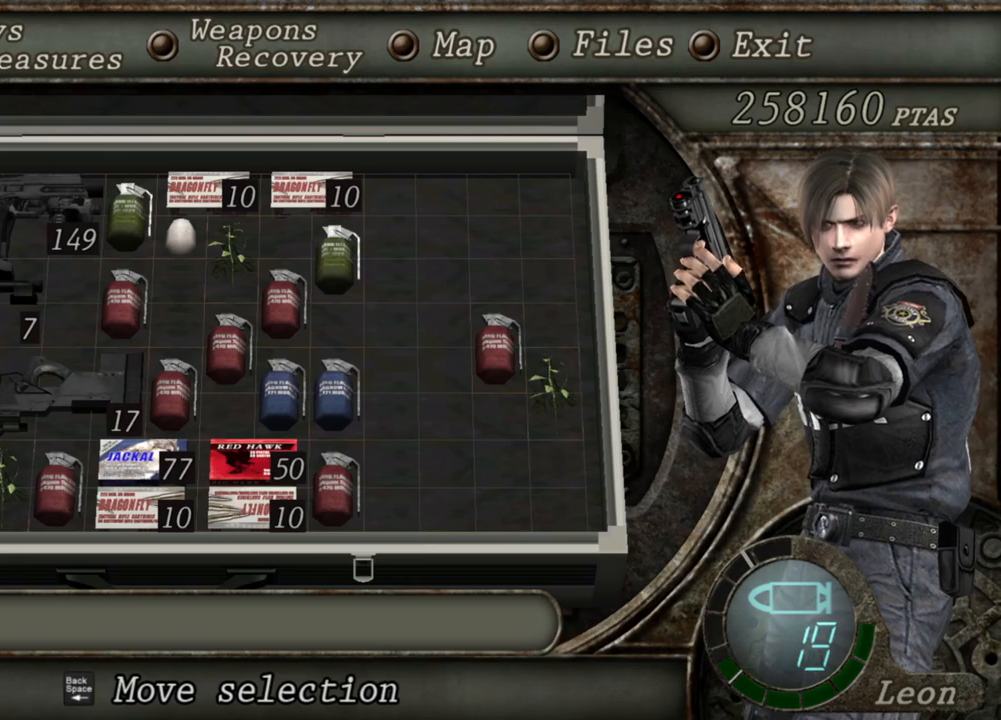
{"keys": [], "mouse": ["right"], "events": []}
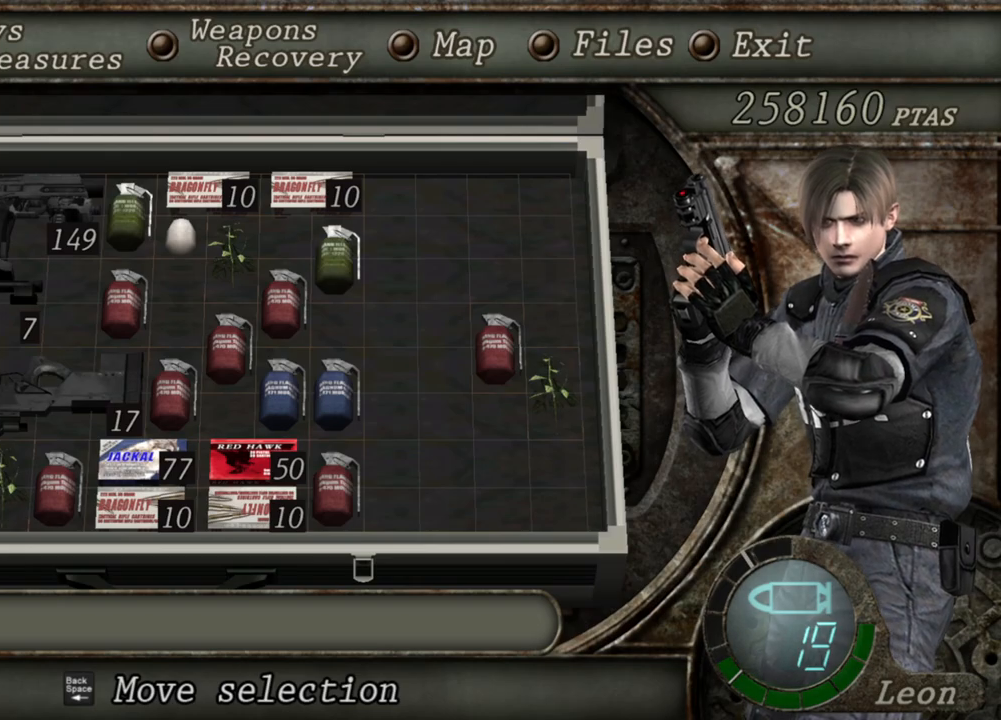
{"keys": [], "mouse": [], "events": [[284, "mouse_right", "up"]]}
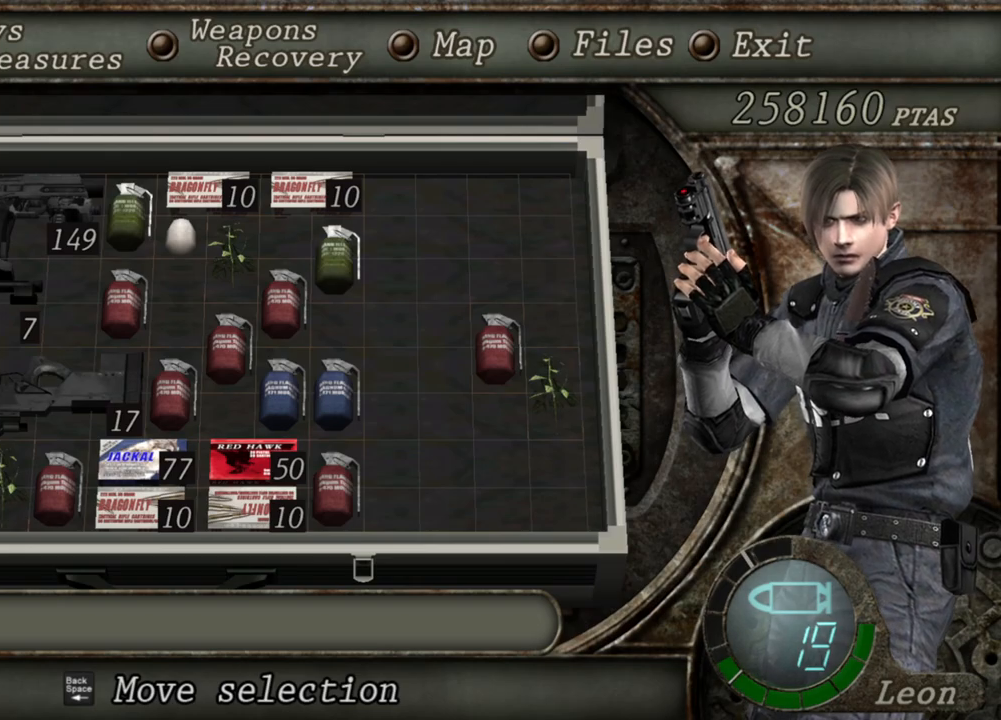
{"keys": [], "mouse": [], "events": [[84, "tab", "down"], [150, "tab", "up"]]}
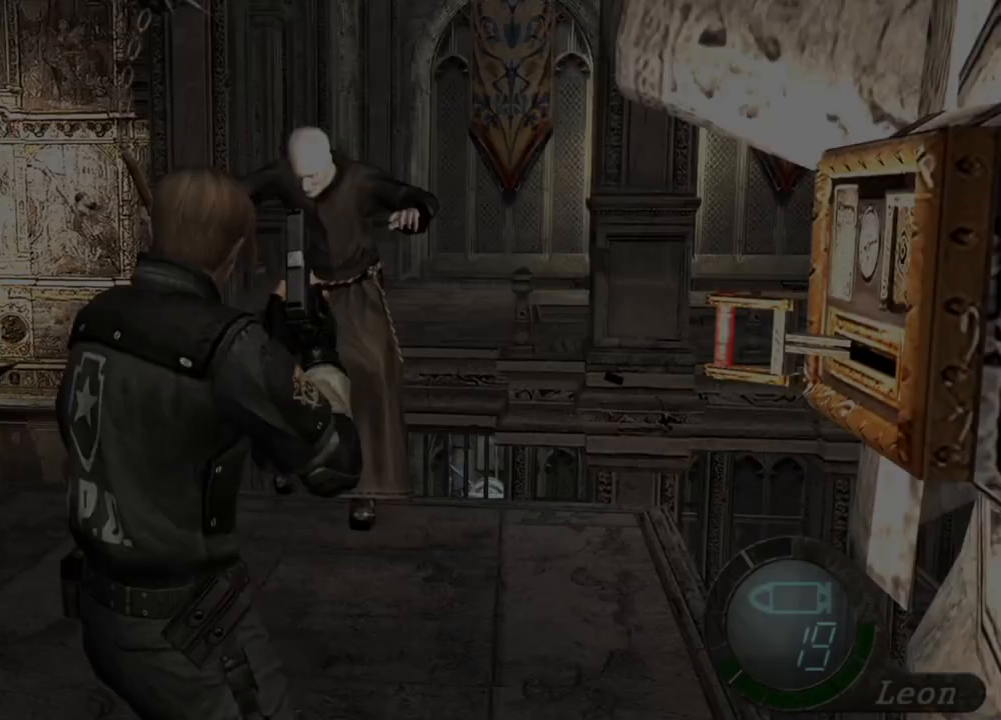
{"keys": [], "mouse": [], "events": []}
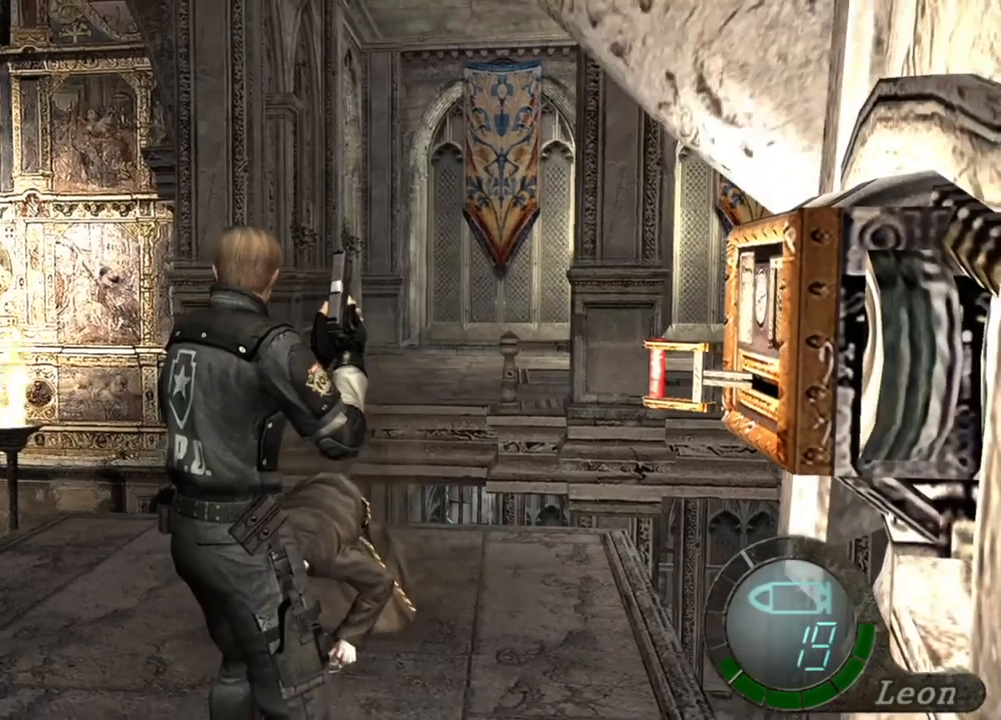
{"keys": [], "mouse": [], "events": []}
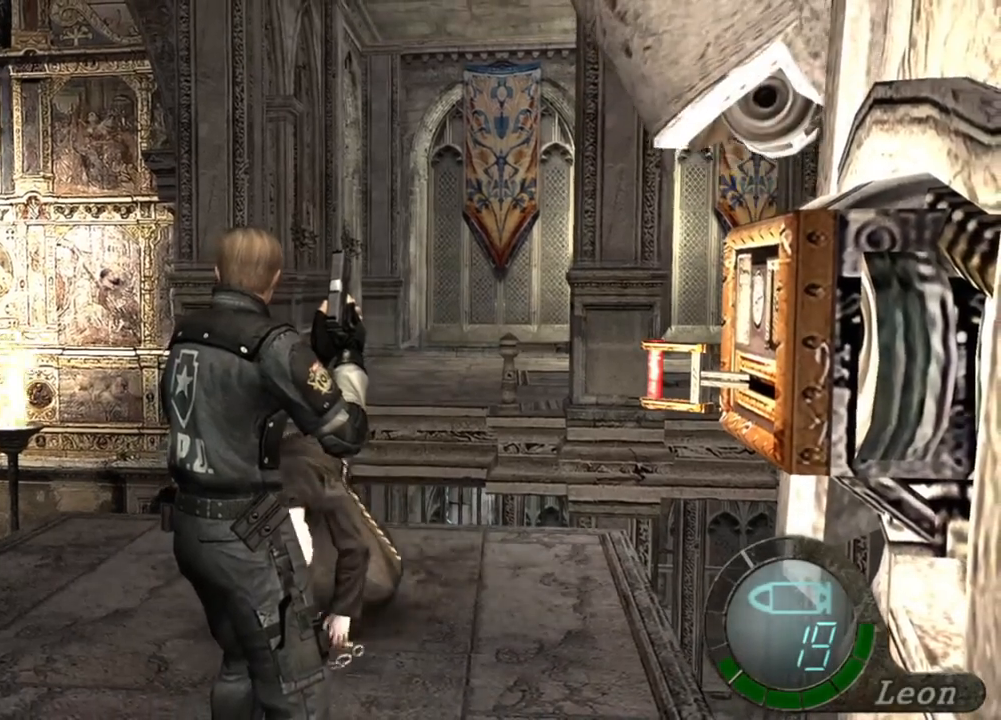
{"keys": [], "mouse": ["right"], "events": [[250, "mouse_right", "down"]]}
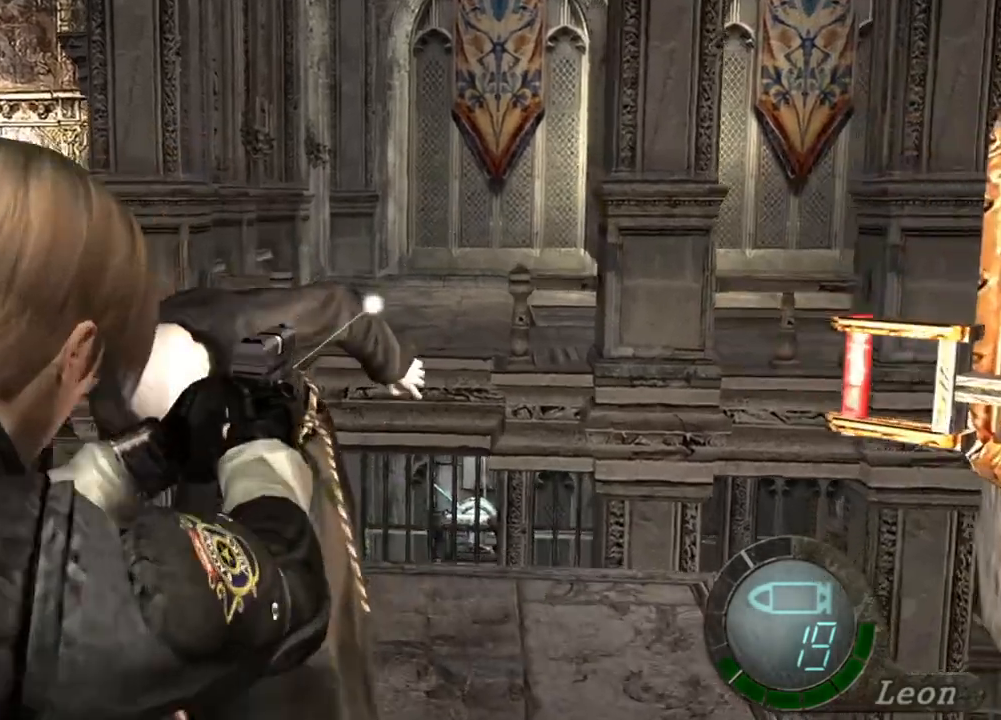
{"keys": [], "mouse": ["right"], "events": [[317, "tab", "down"], [417, "tab", "up"]]}